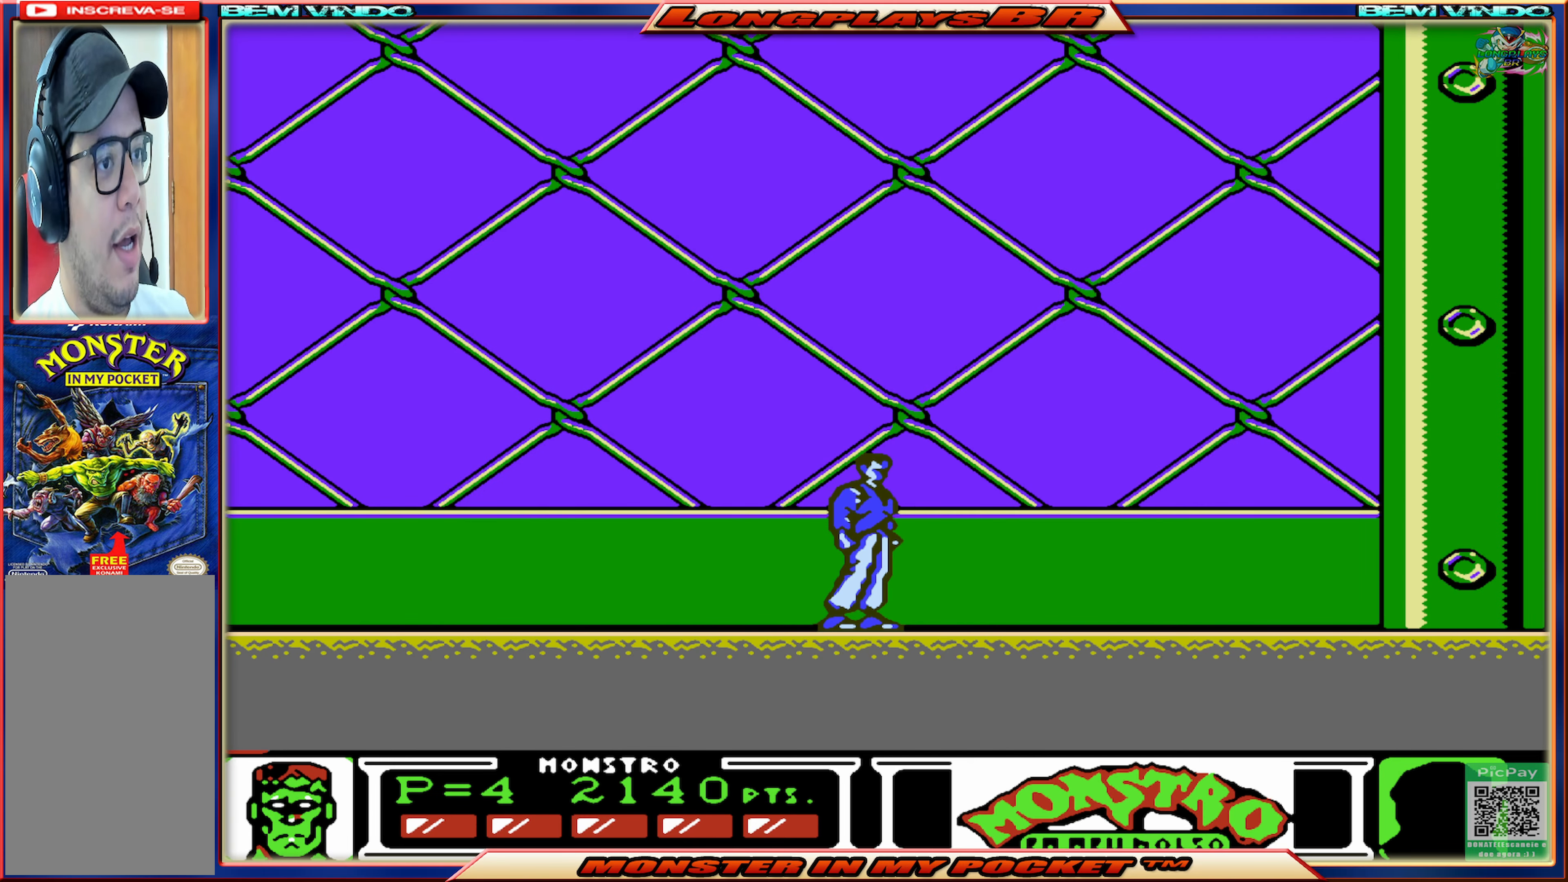
Gameplay with a controller (Xbox layout); each line is a JSON object with the inputs held at the frame after it. "events" lists button and stick changes between this image and that frame as [ms after this image, input, new state], when the widget could be followed in between. Not read: L3 R3 left_stick right_stick.
{"buttons": ["DPAD_RIGHT"], "events": [[484, "DPAD_RIGHT", "down"]]}
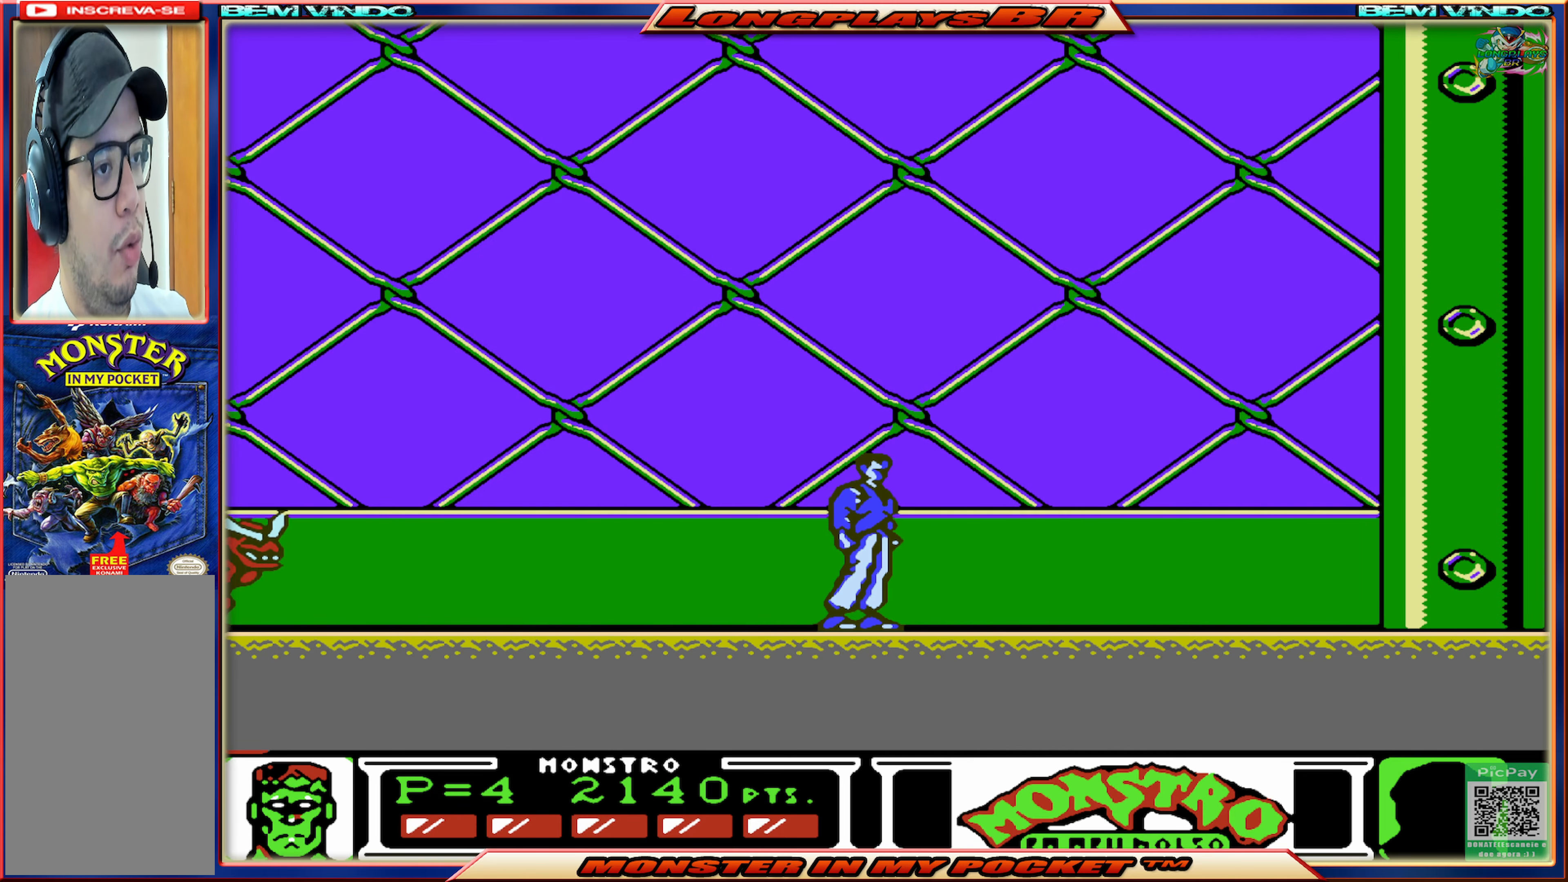
{"buttons": ["DPAD_LEFT"], "events": [[300, "DPAD_RIGHT", "up"], [384, "DPAD_LEFT", "down"]]}
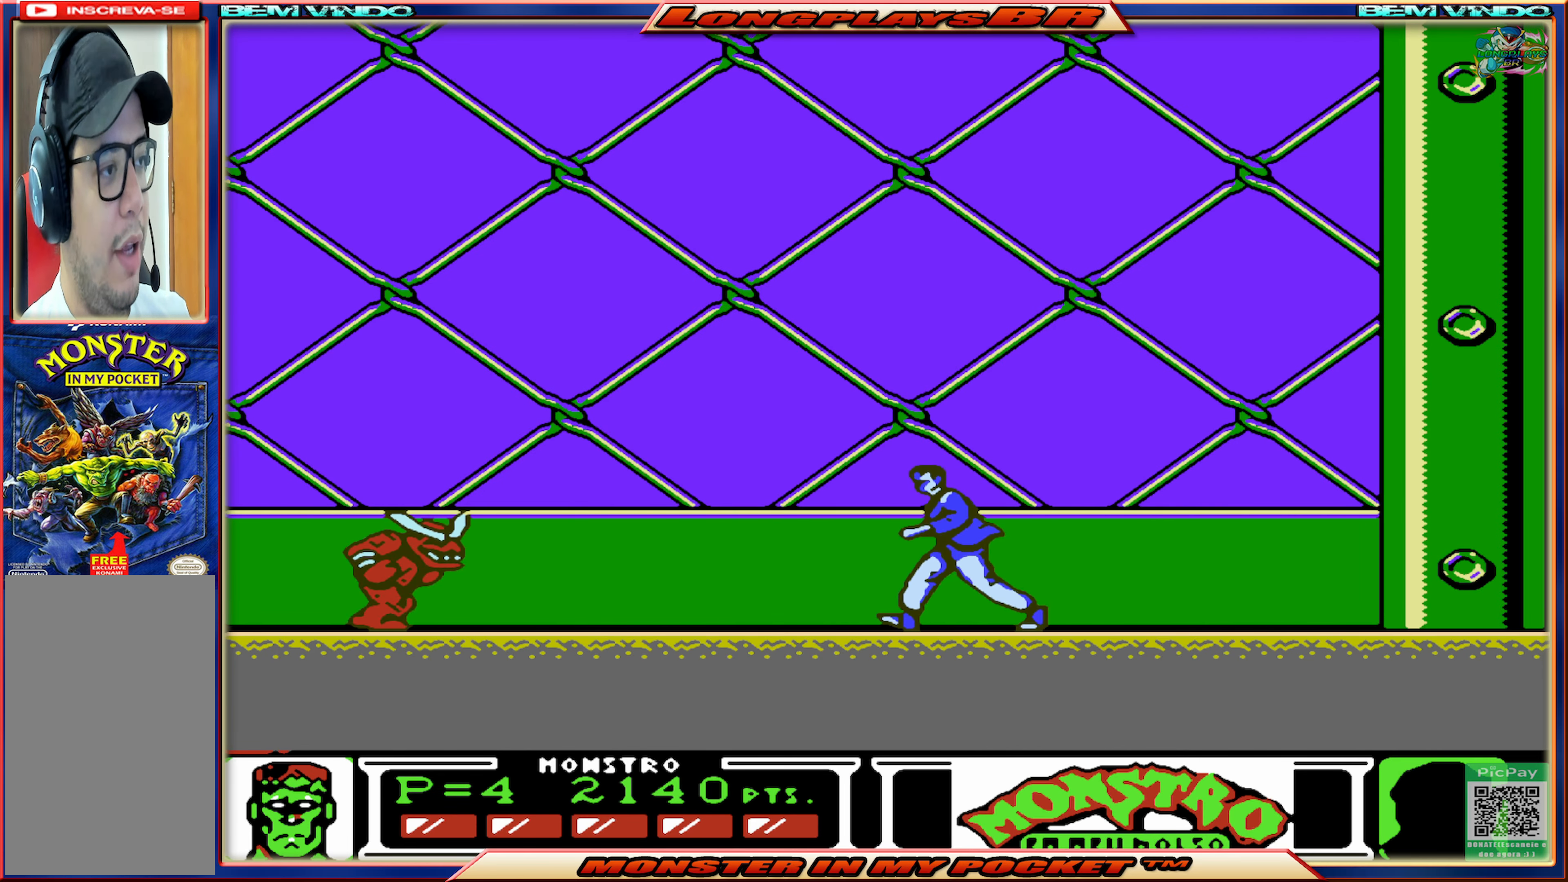
{"buttons": [], "events": [[384, "DPAD_LEFT", "up"], [384, "X", "down"], [500, "X", "up"]]}
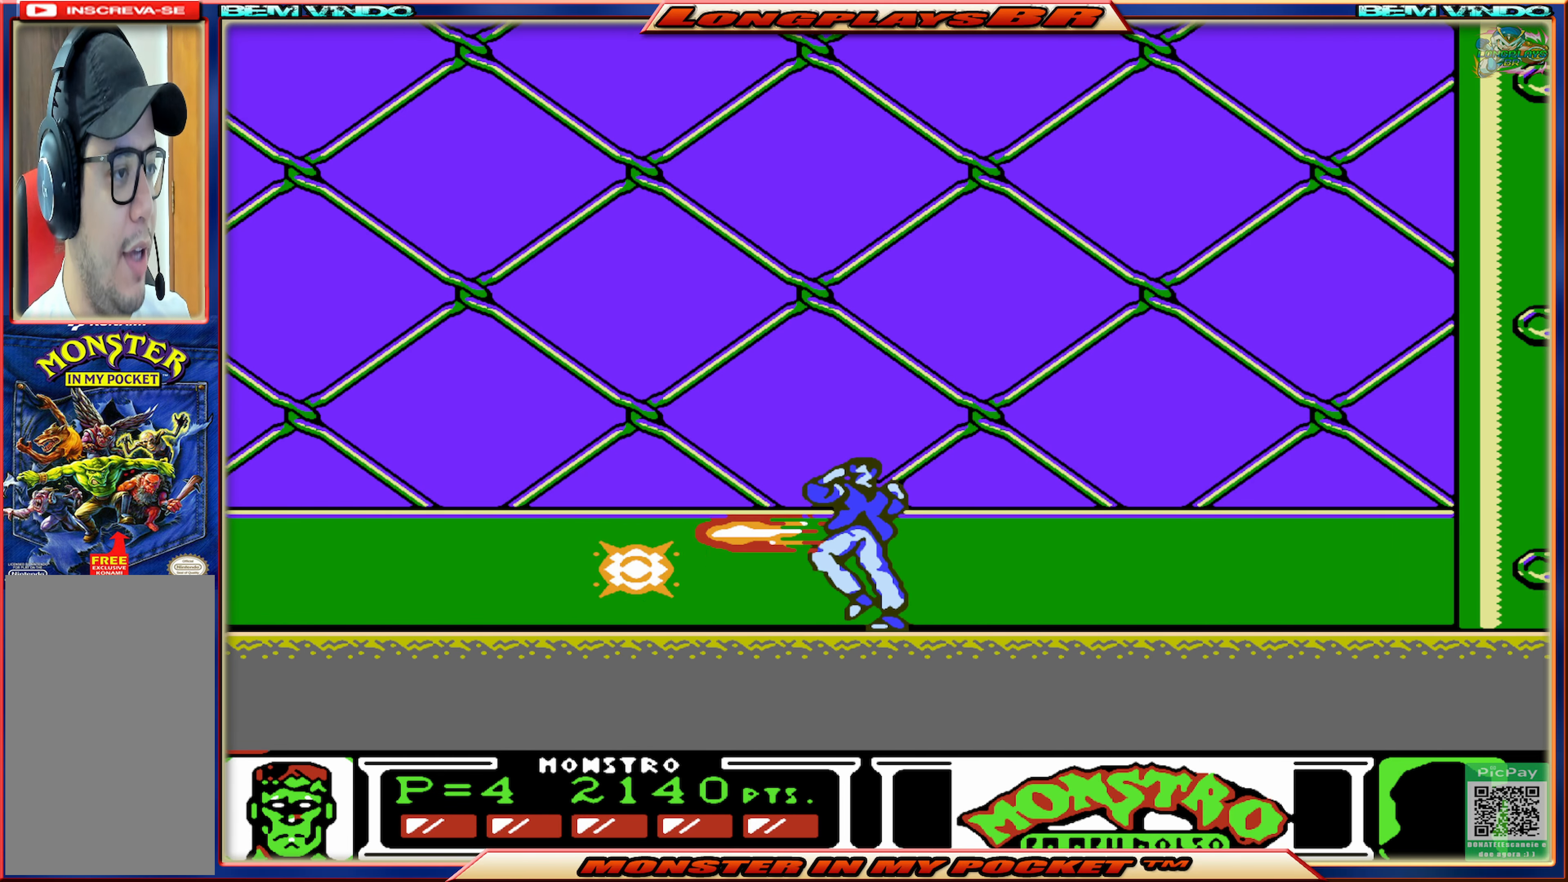
{"buttons": ["DPAD_RIGHT"], "events": [[67, "X", "down"], [167, "X", "up"], [200, "DPAD_RIGHT", "down"]]}
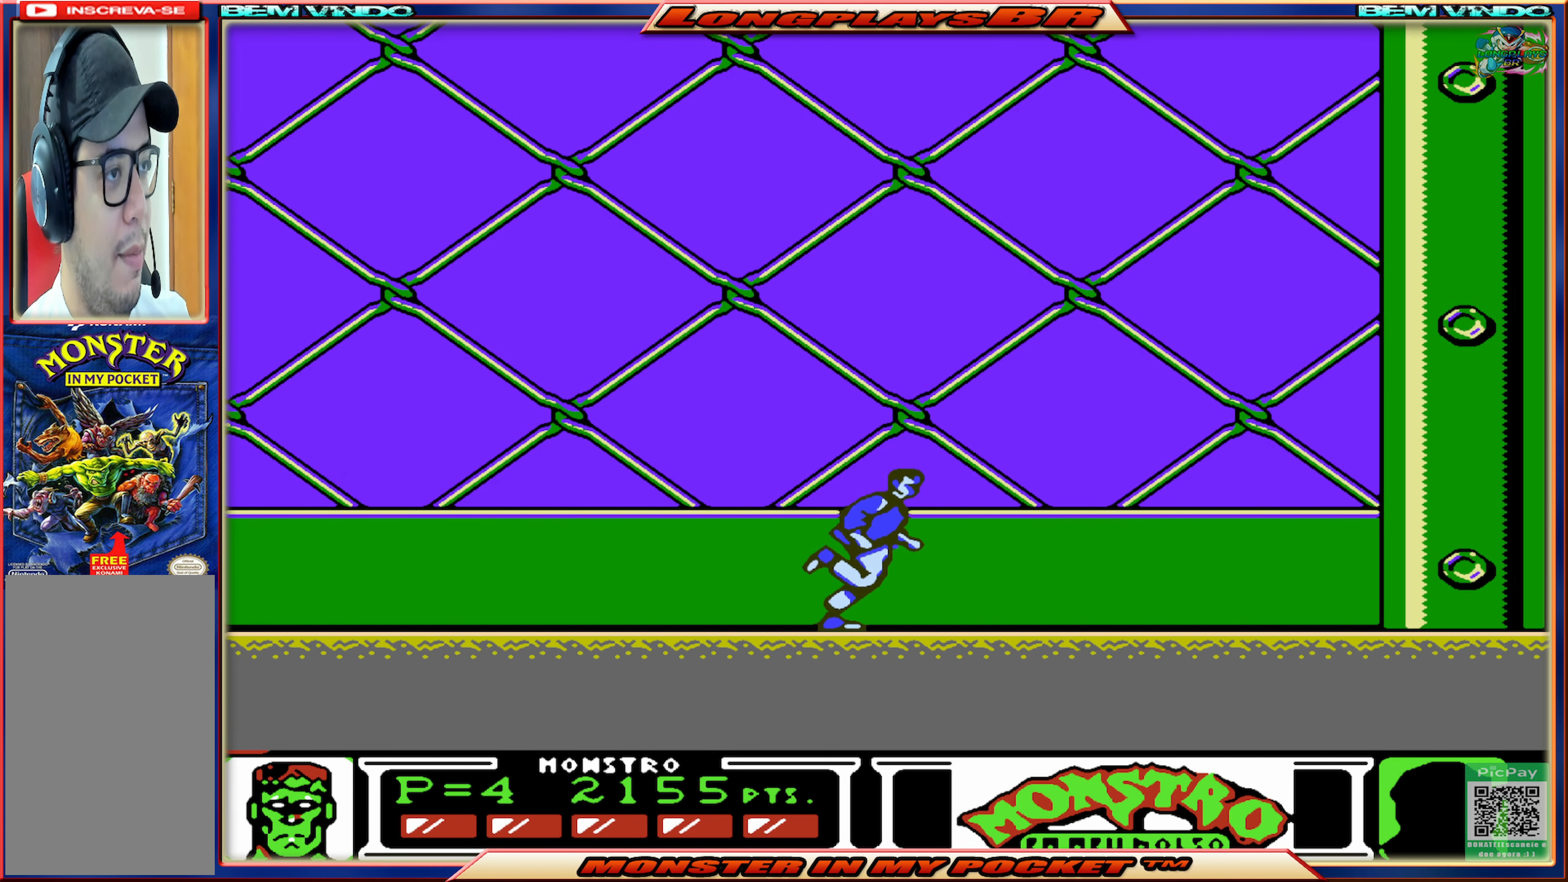
{"buttons": [], "events": [[17, "DPAD_RIGHT", "up"], [84, "DPAD_LEFT", "down"], [417, "DPAD_LEFT", "up"]]}
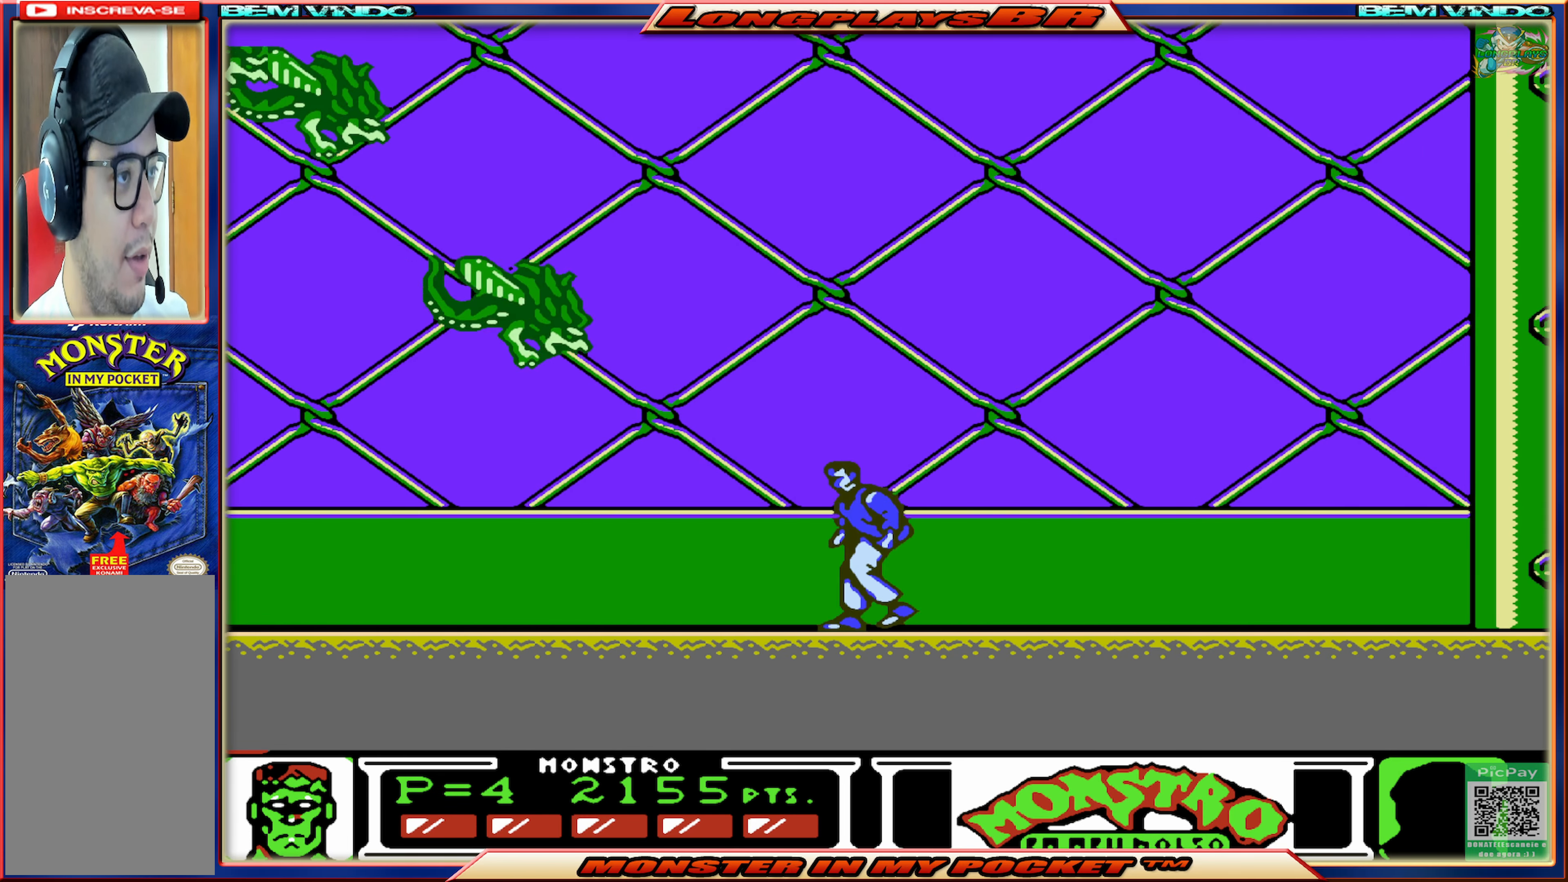
{"buttons": [], "events": [[67, "X", "down"], [184, "X", "up"], [250, "X", "down"], [334, "X", "up"], [384, "X", "down"], [450, "X", "up"]]}
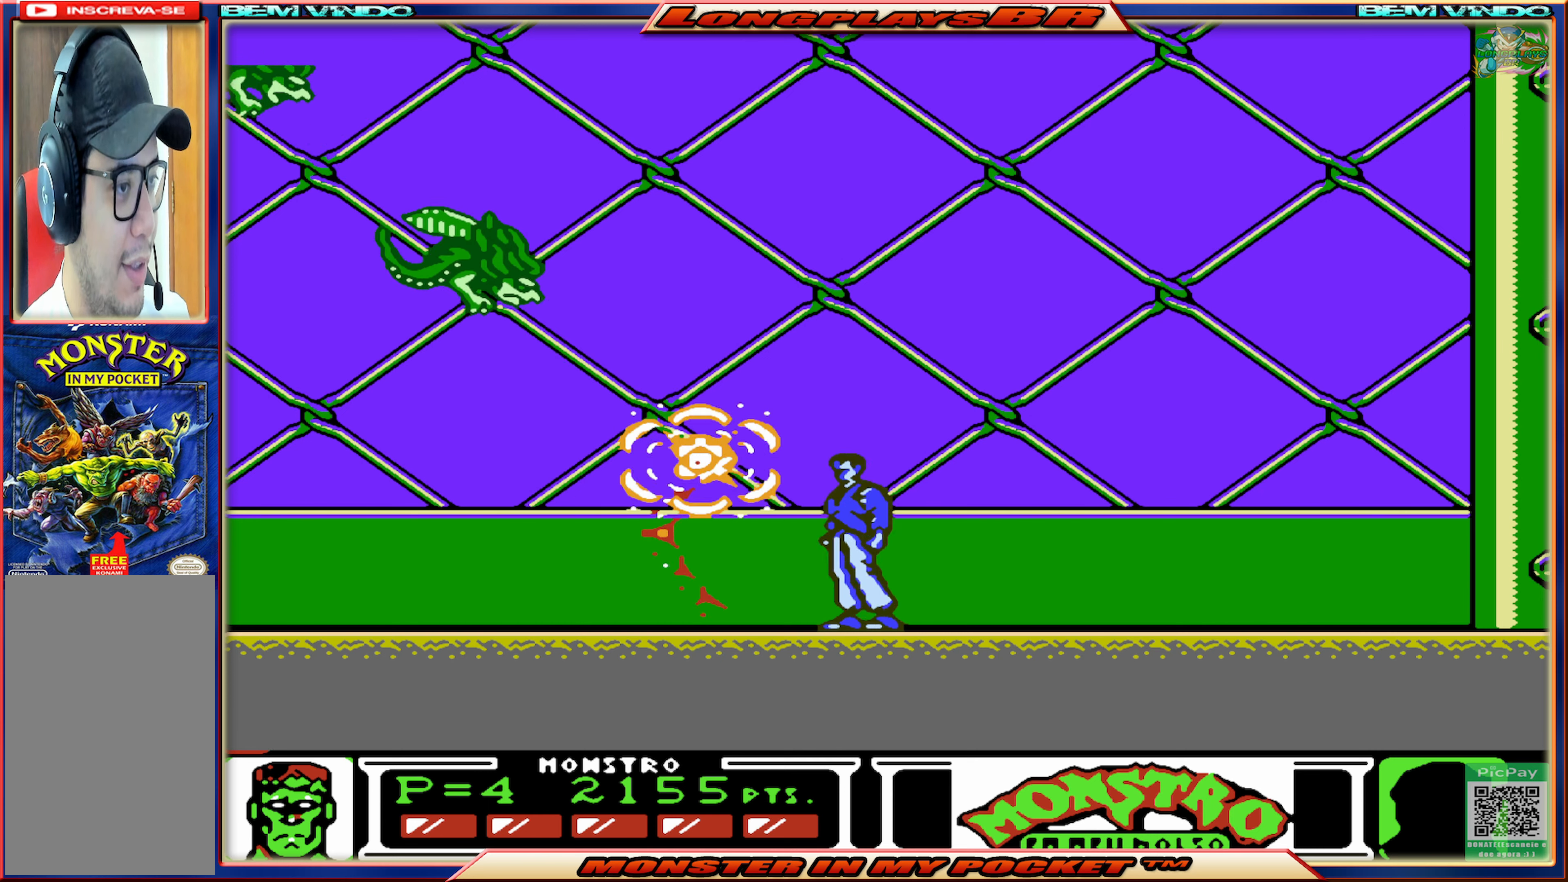
{"buttons": ["X"], "events": [[50, "X", "down"], [116, "X", "up"], [150, "X", "down"], [250, "X", "up"], [300, "X", "down"], [383, "X", "up"], [450, "X", "down"]]}
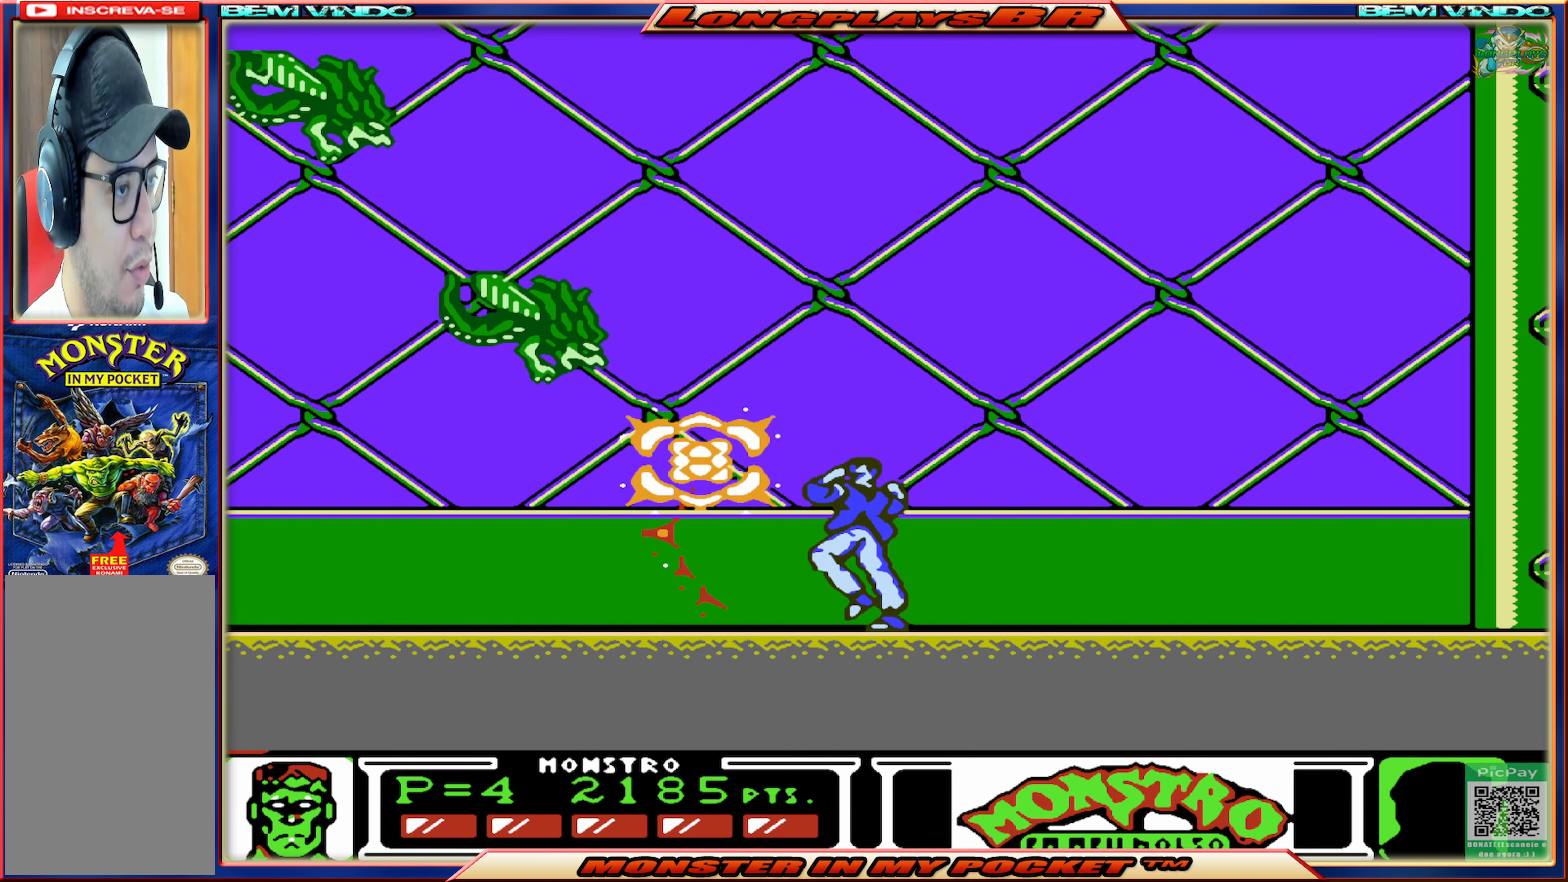
{"buttons": [], "events": [[33, "X", "up"], [100, "X", "down"], [183, "X", "up"], [233, "X", "down"], [333, "X", "up"], [400, "X", "down"], [483, "X", "up"]]}
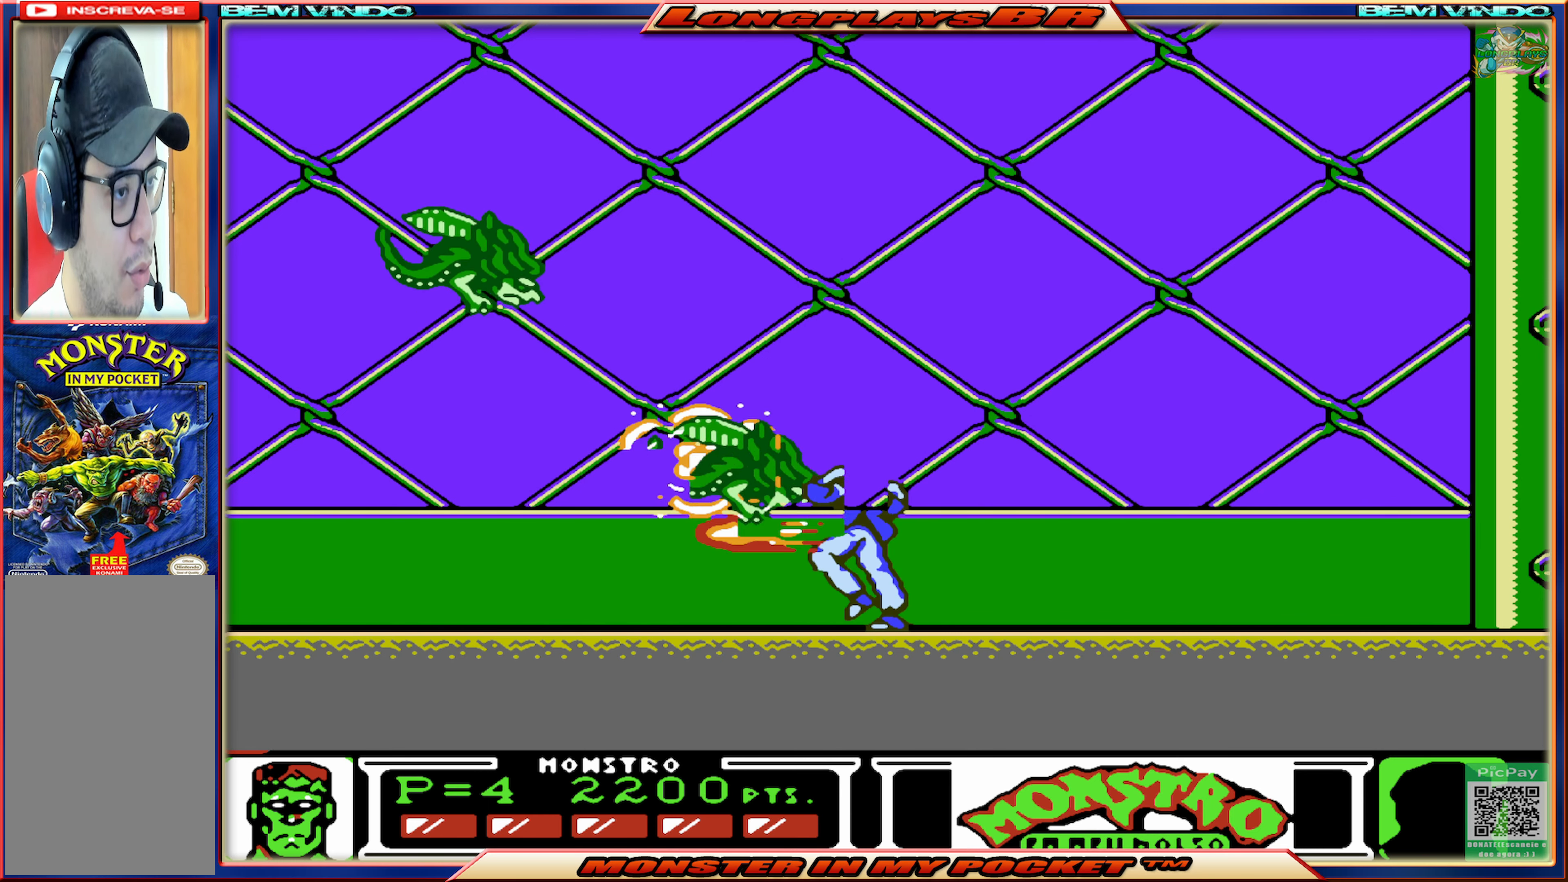
{"buttons": [], "events": [[33, "X", "down"], [150, "X", "up"], [200, "X", "down"], [283, "X", "up"], [333, "X", "down"], [416, "X", "up"]]}
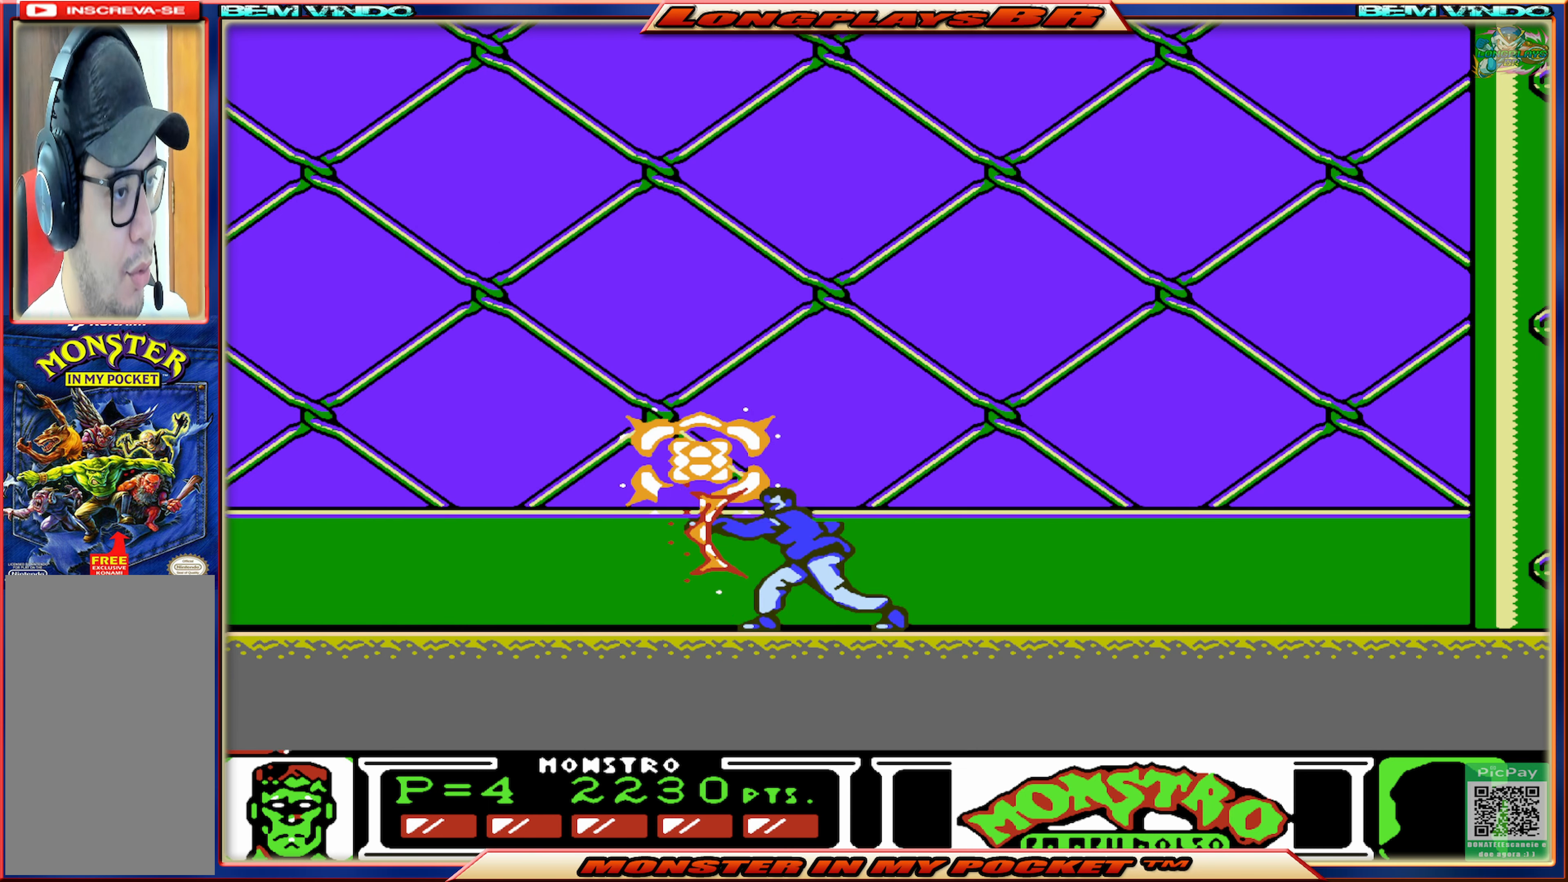
{"buttons": ["DPAD_RIGHT"], "events": [[83, "DPAD_RIGHT", "down"]]}
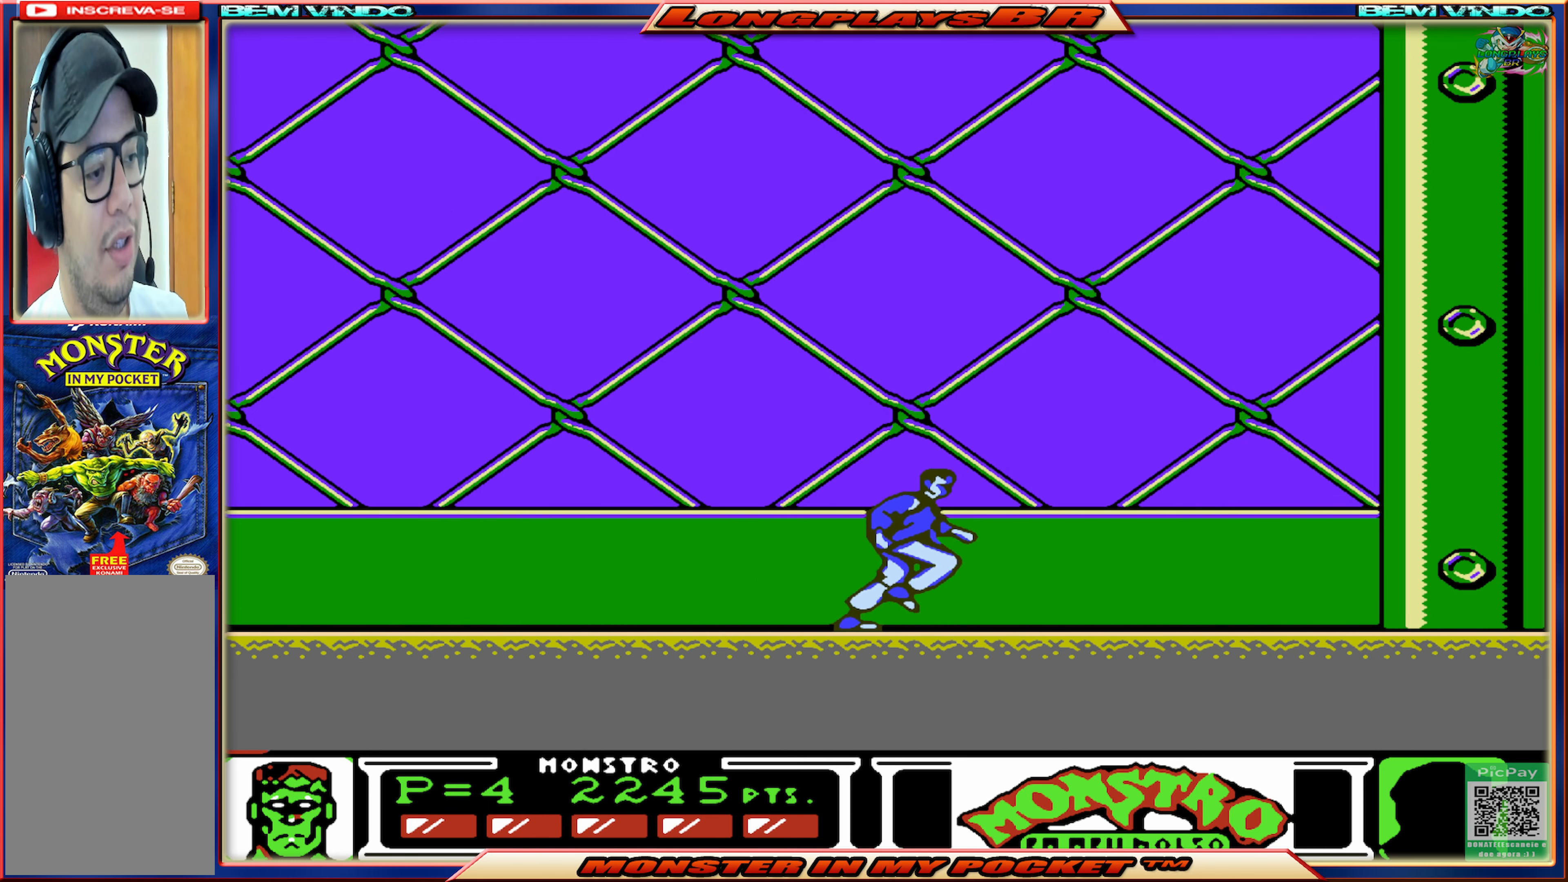
{"buttons": ["A", "DPAD_RIGHT"], "events": [[300, "A", "down"]]}
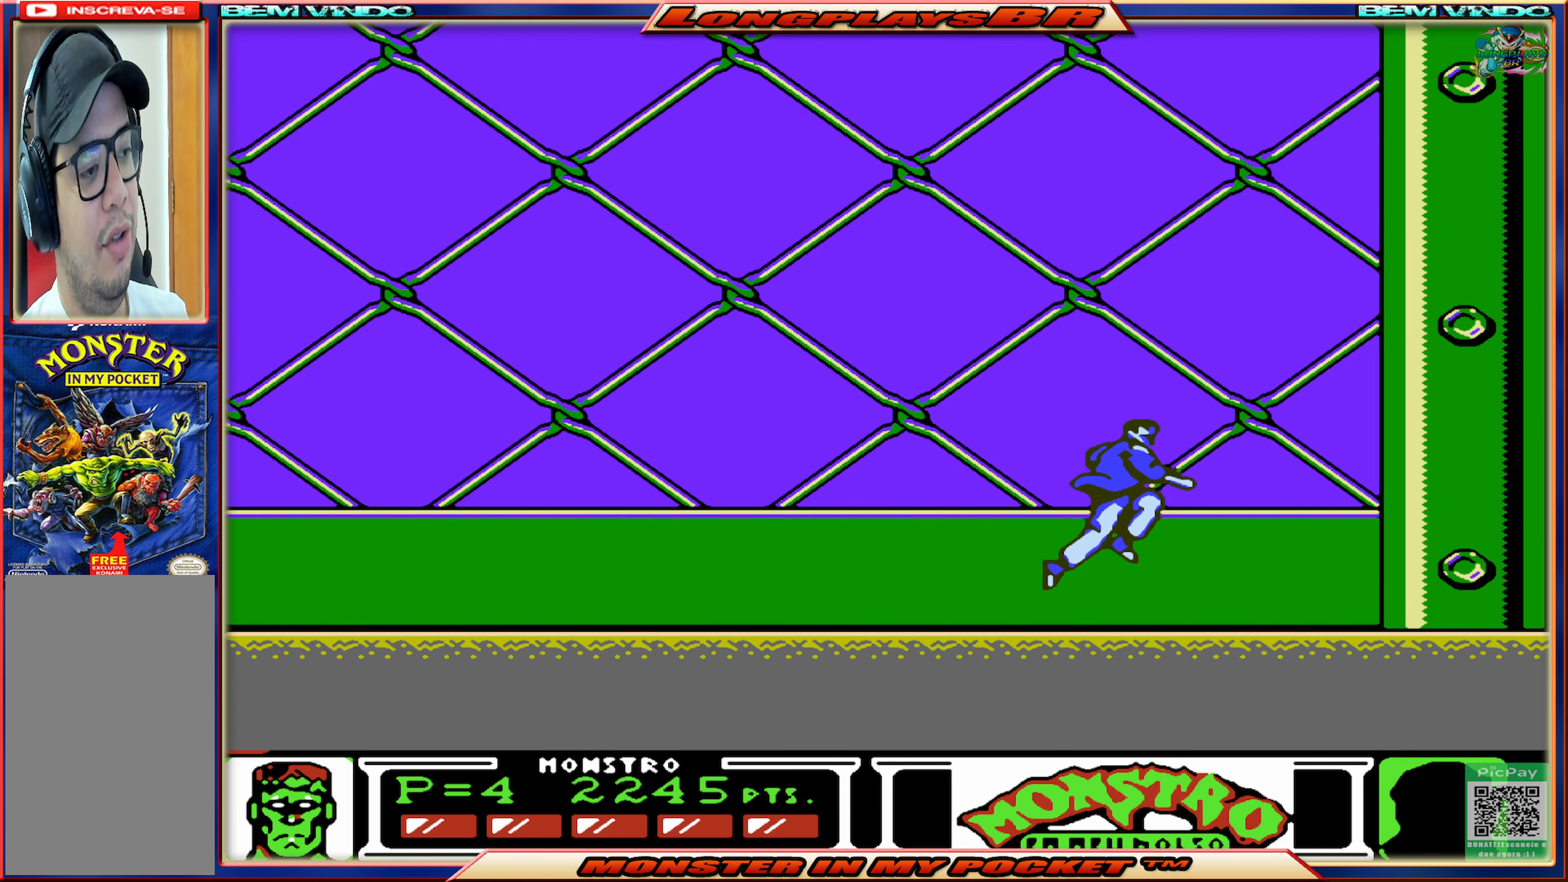
{"buttons": [], "events": [[283, "DPAD_RIGHT", "up"], [316, "A", "up"], [383, "DPAD_LEFT", "down"], [450, "DPAD_LEFT", "up"]]}
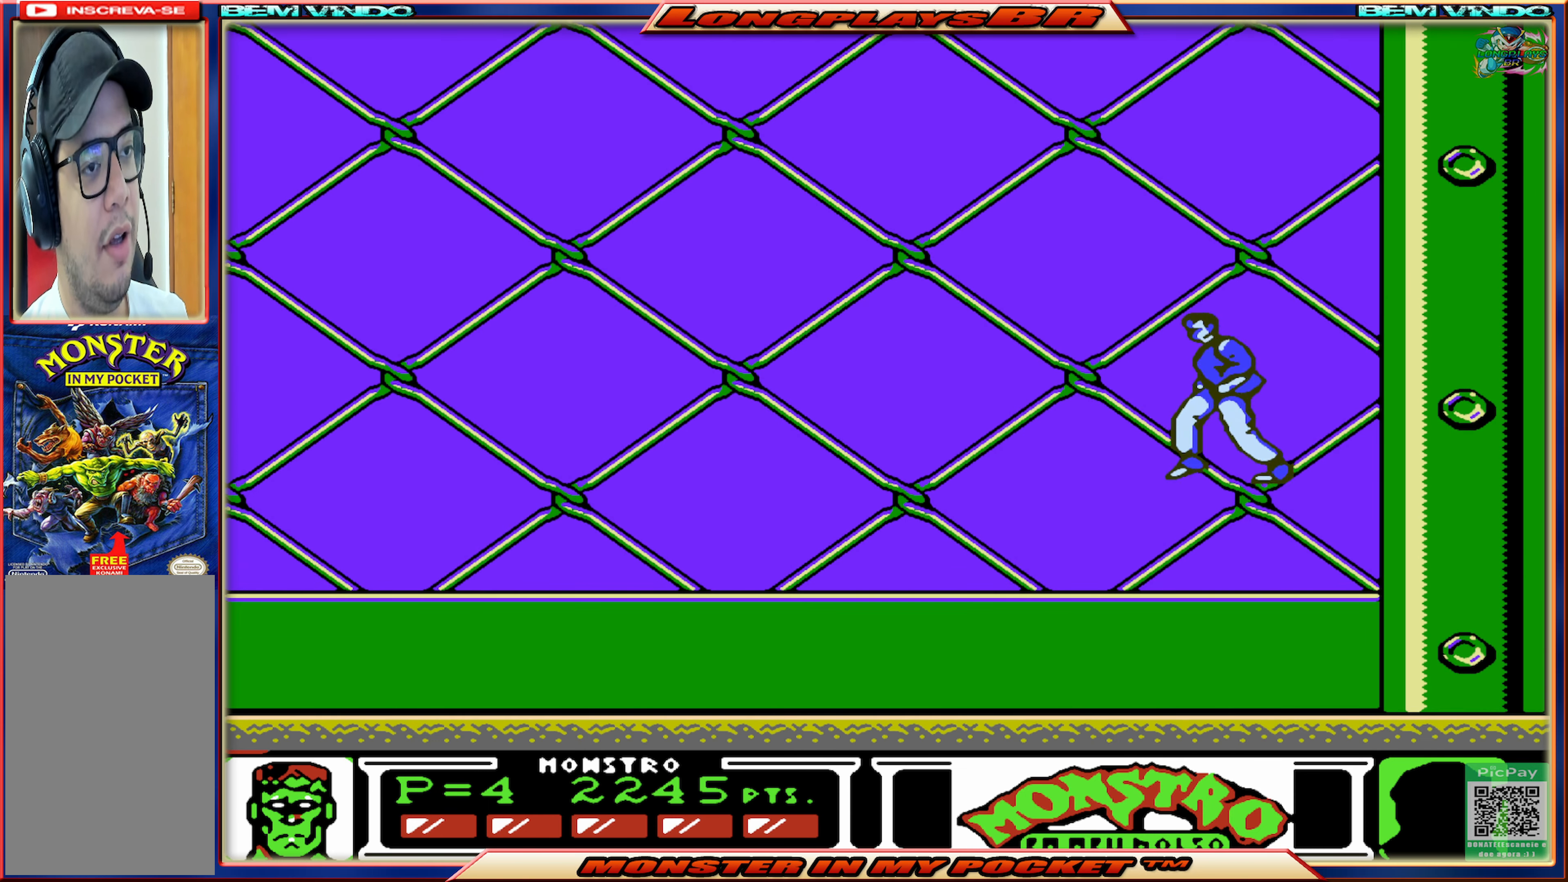
{"buttons": ["A"], "events": [[66, "A", "down"], [383, "A", "up"], [450, "A", "down"]]}
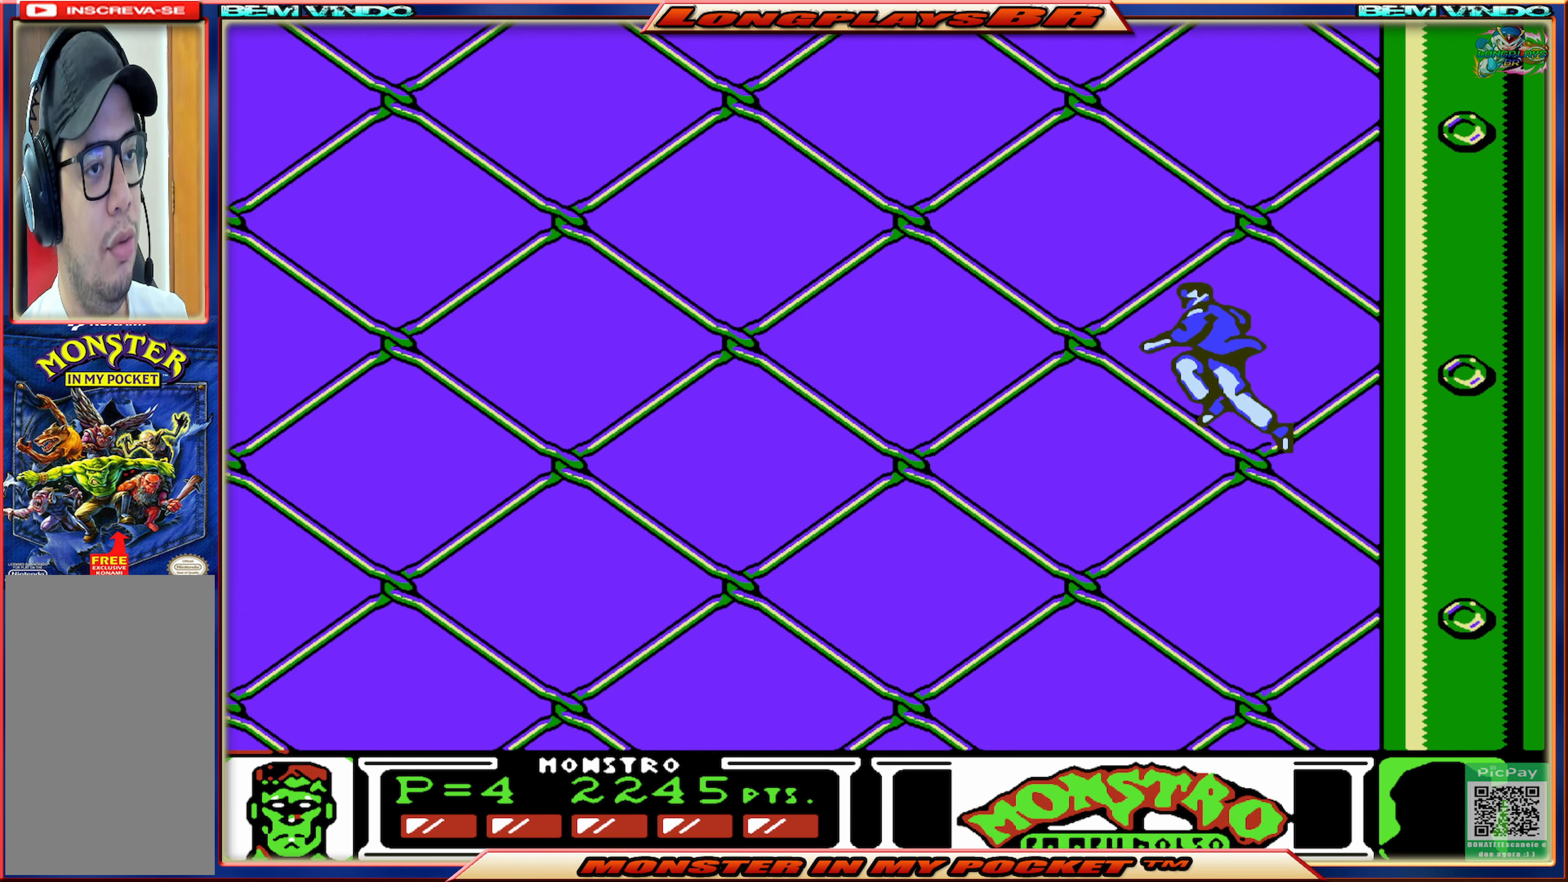
{"buttons": [], "events": [[83, "A", "up"]]}
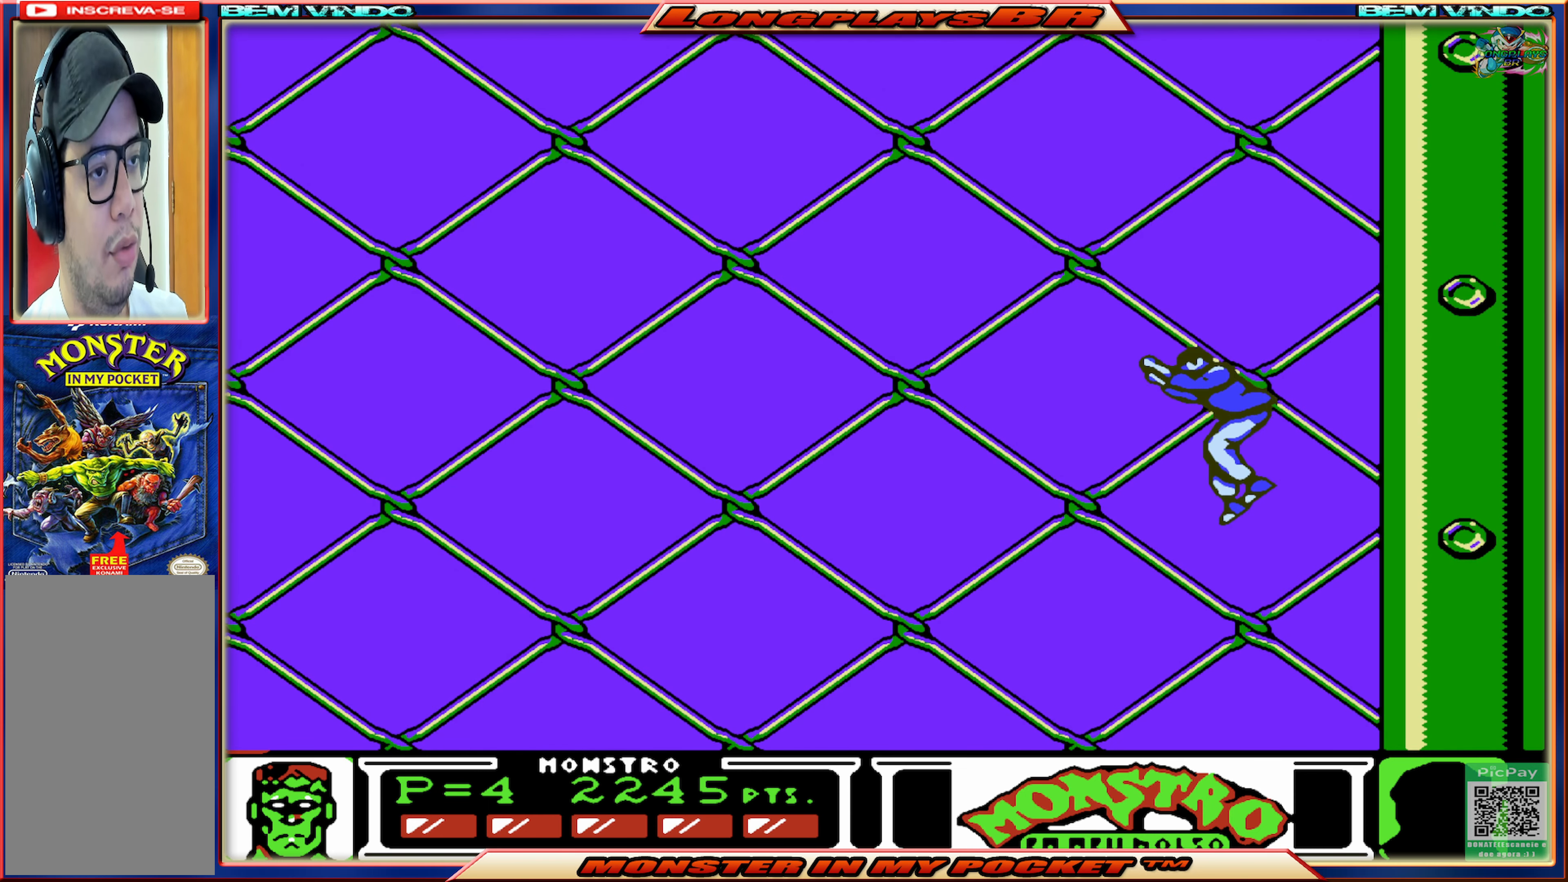
{"buttons": [], "events": [[266, "A", "down"], [500, "A", "up"]]}
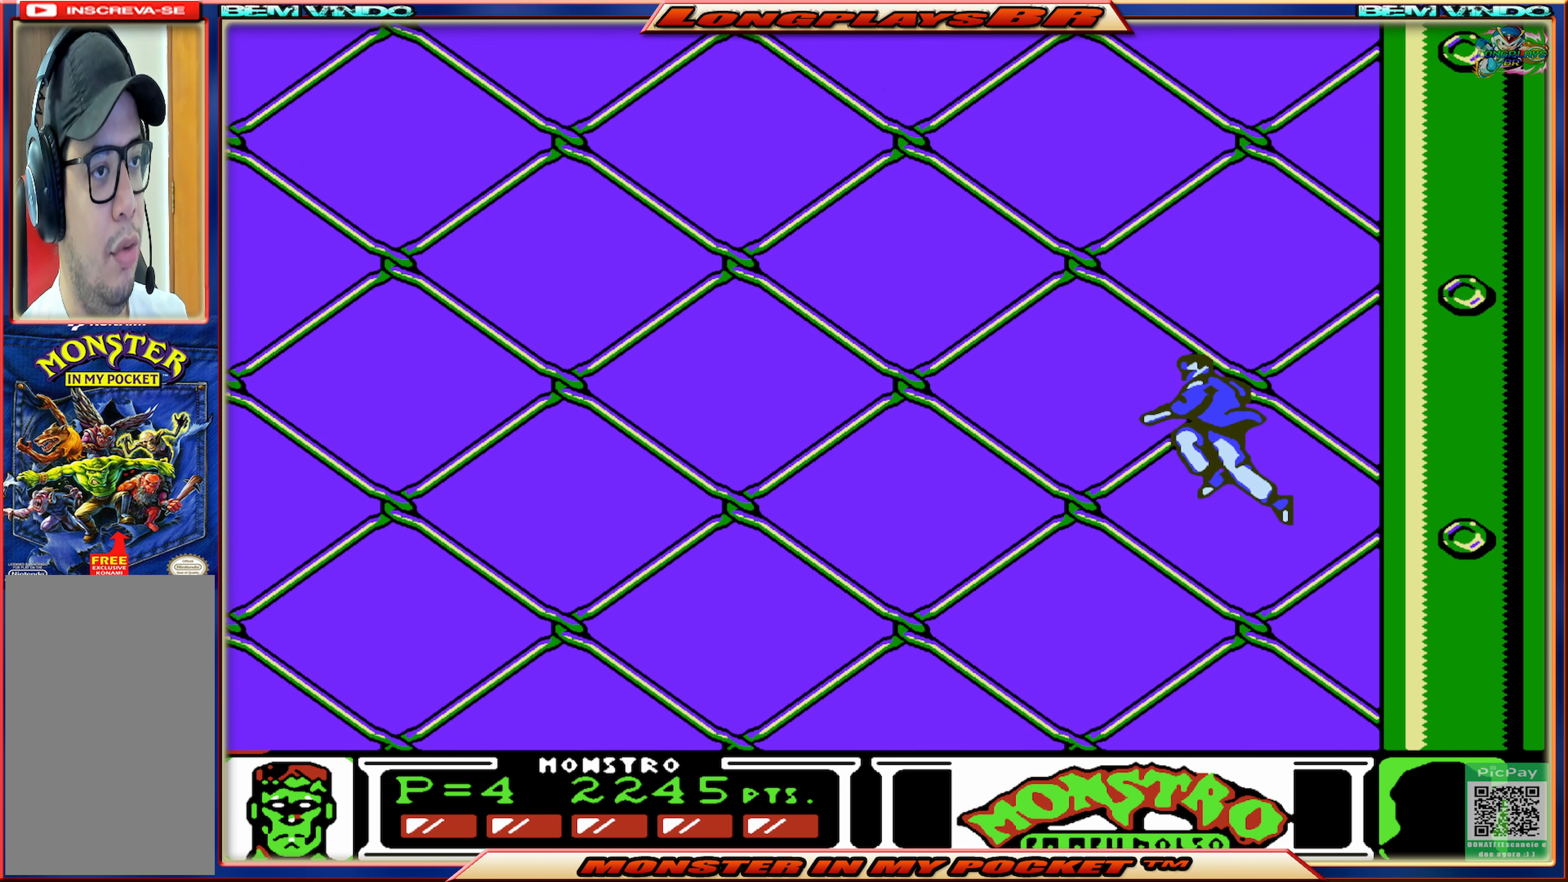
{"buttons": [], "events": [[50, "A", "down"], [200, "A", "up"], [250, "A", "down"], [350, "A", "up"]]}
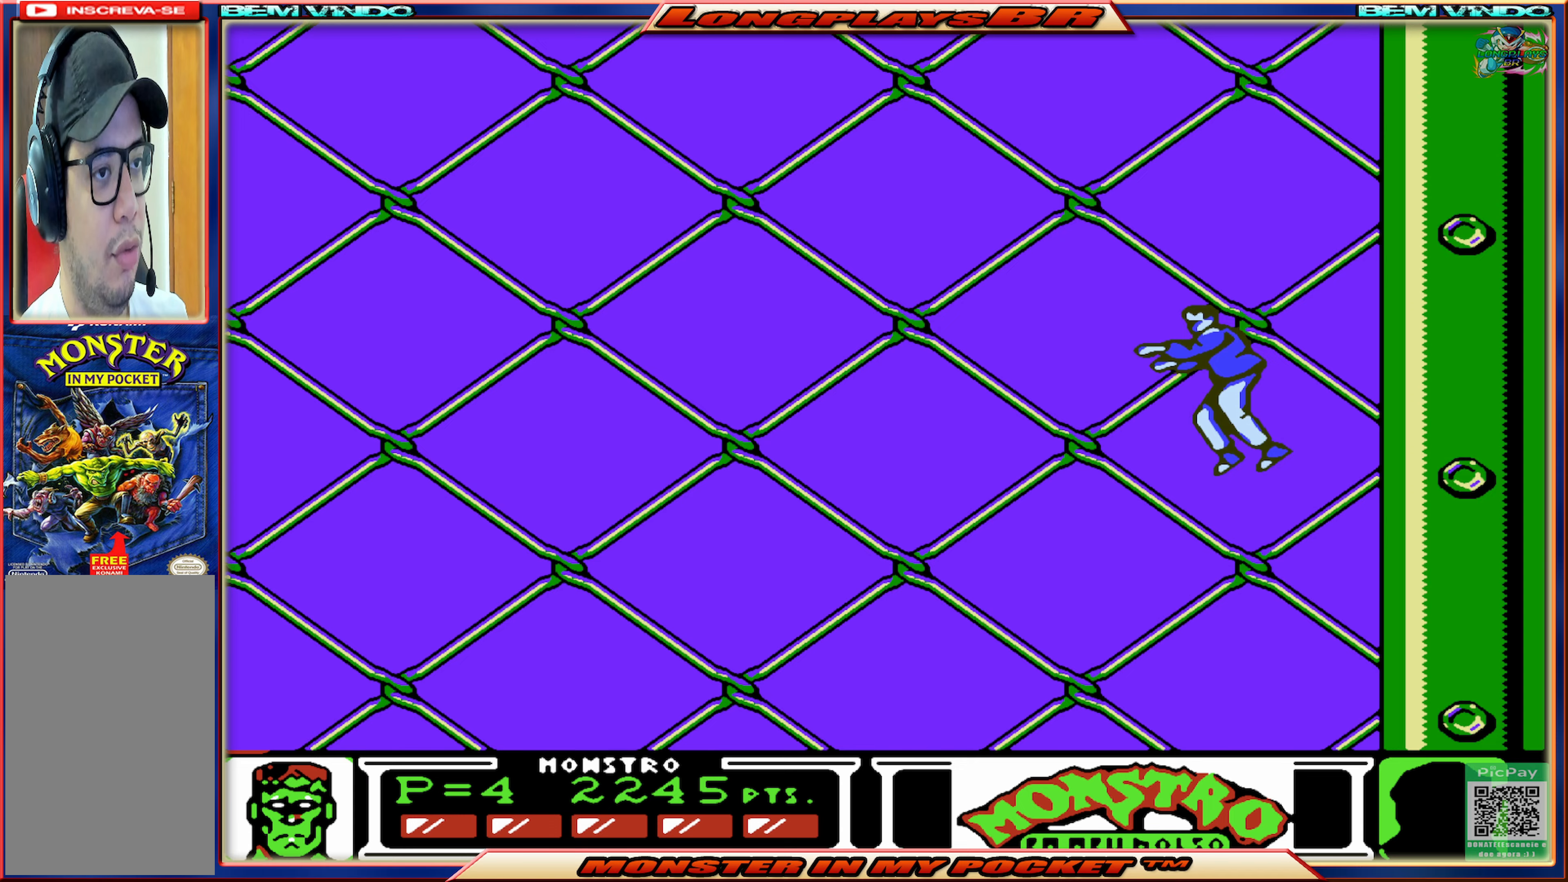
{"buttons": [], "events": [[183, "A", "down"], [467, "A", "up"]]}
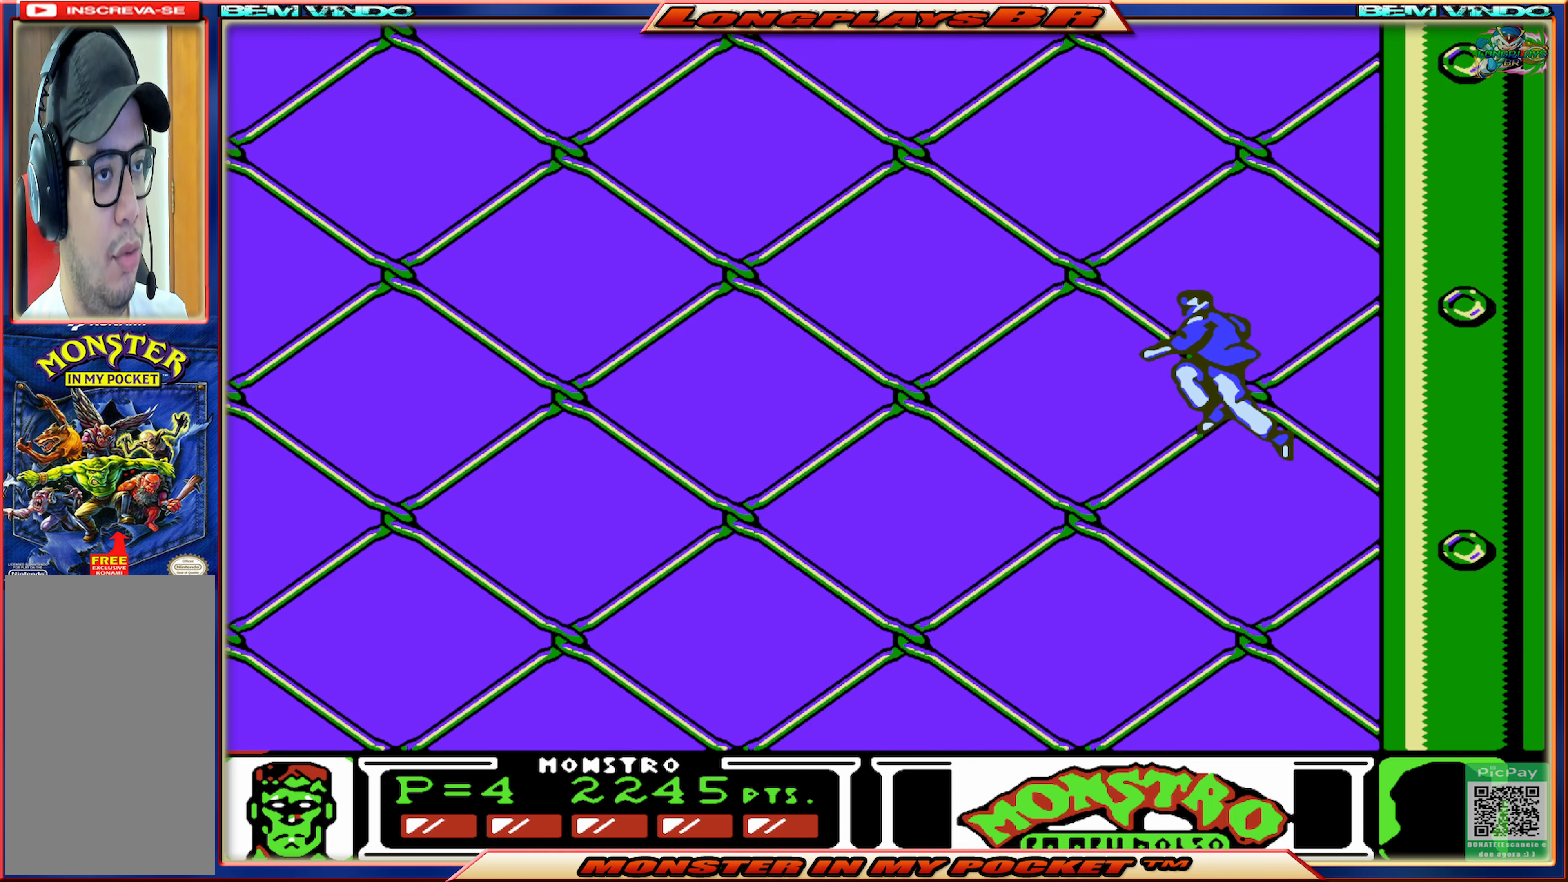
{"buttons": [], "events": [[17, "A", "down"], [183, "A", "up"]]}
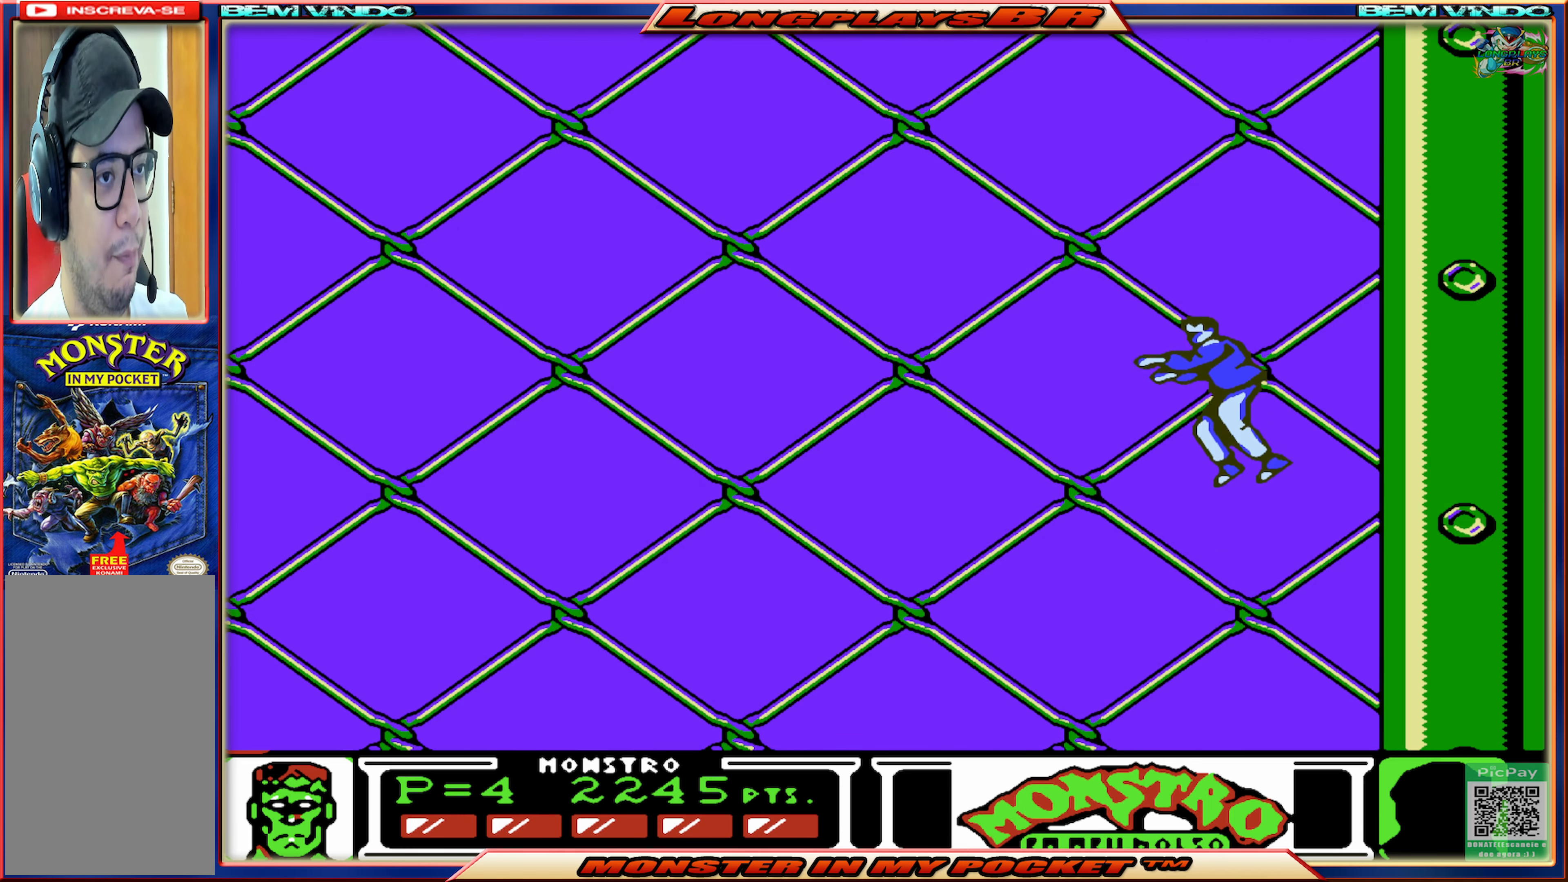
{"buttons": ["A"], "events": [[283, "A", "down"], [400, "A", "up"], [467, "A", "down"]]}
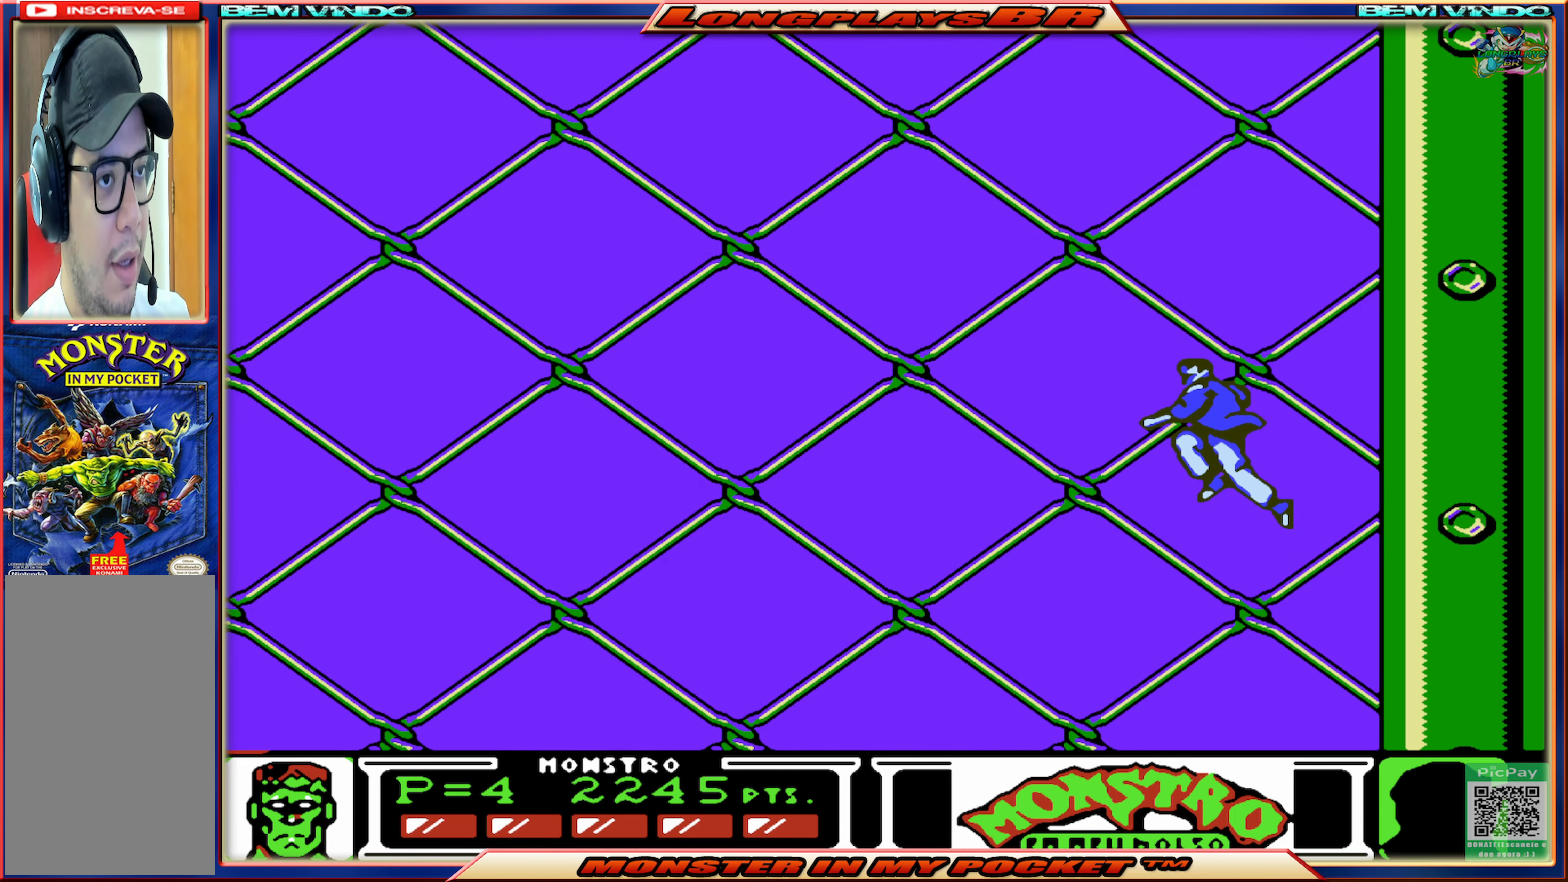
{"buttons": [], "events": [[83, "A", "up"], [200, "A", "down"], [333, "A", "up"]]}
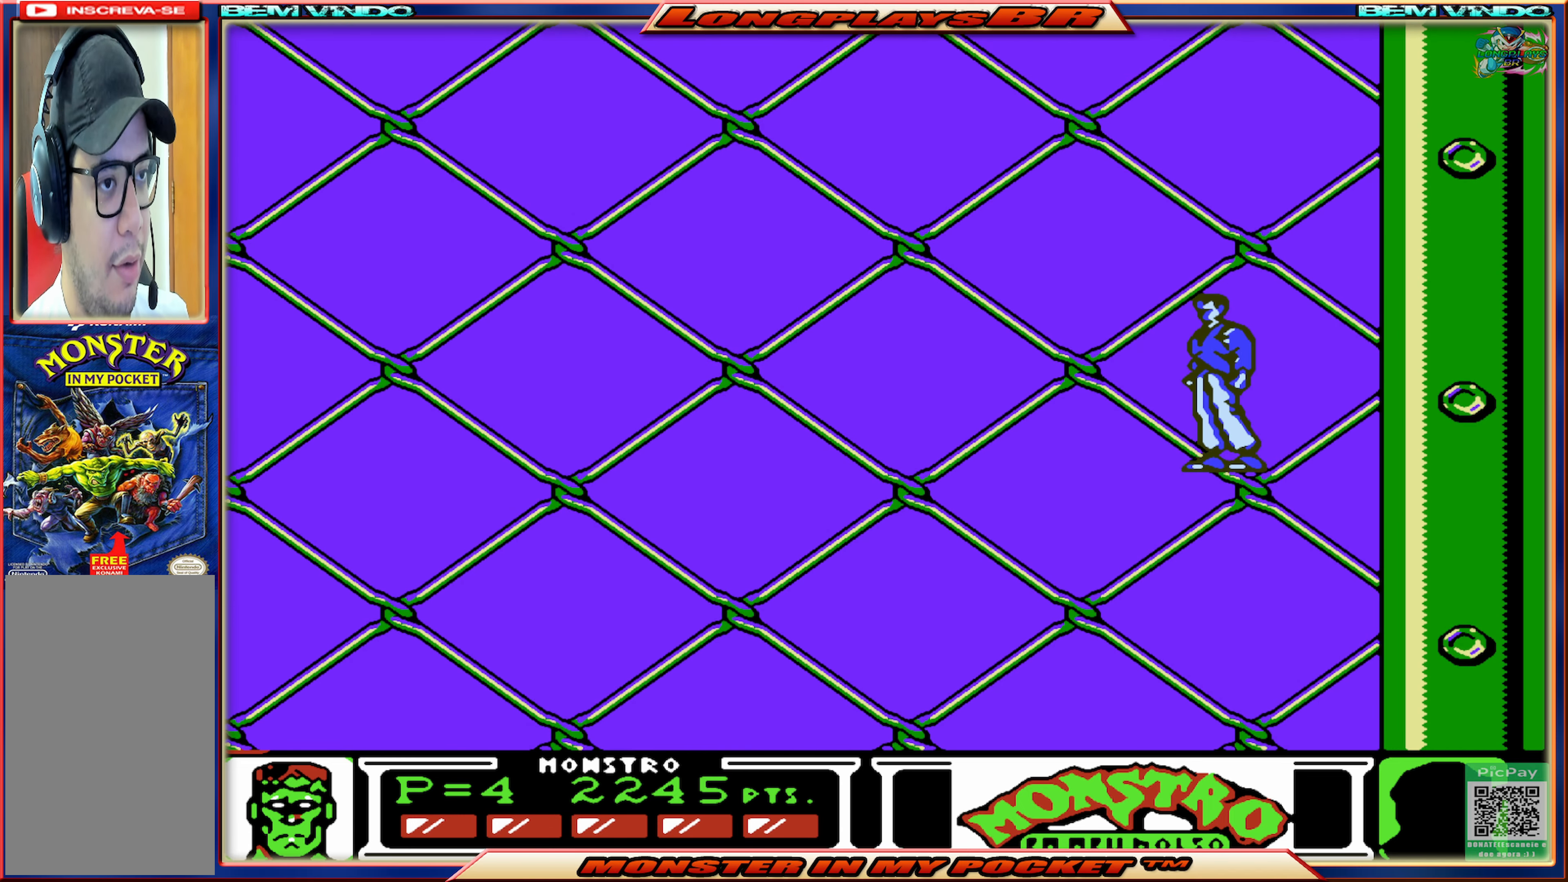
{"buttons": [], "events": [[150, "A", "down"], [450, "A", "up"]]}
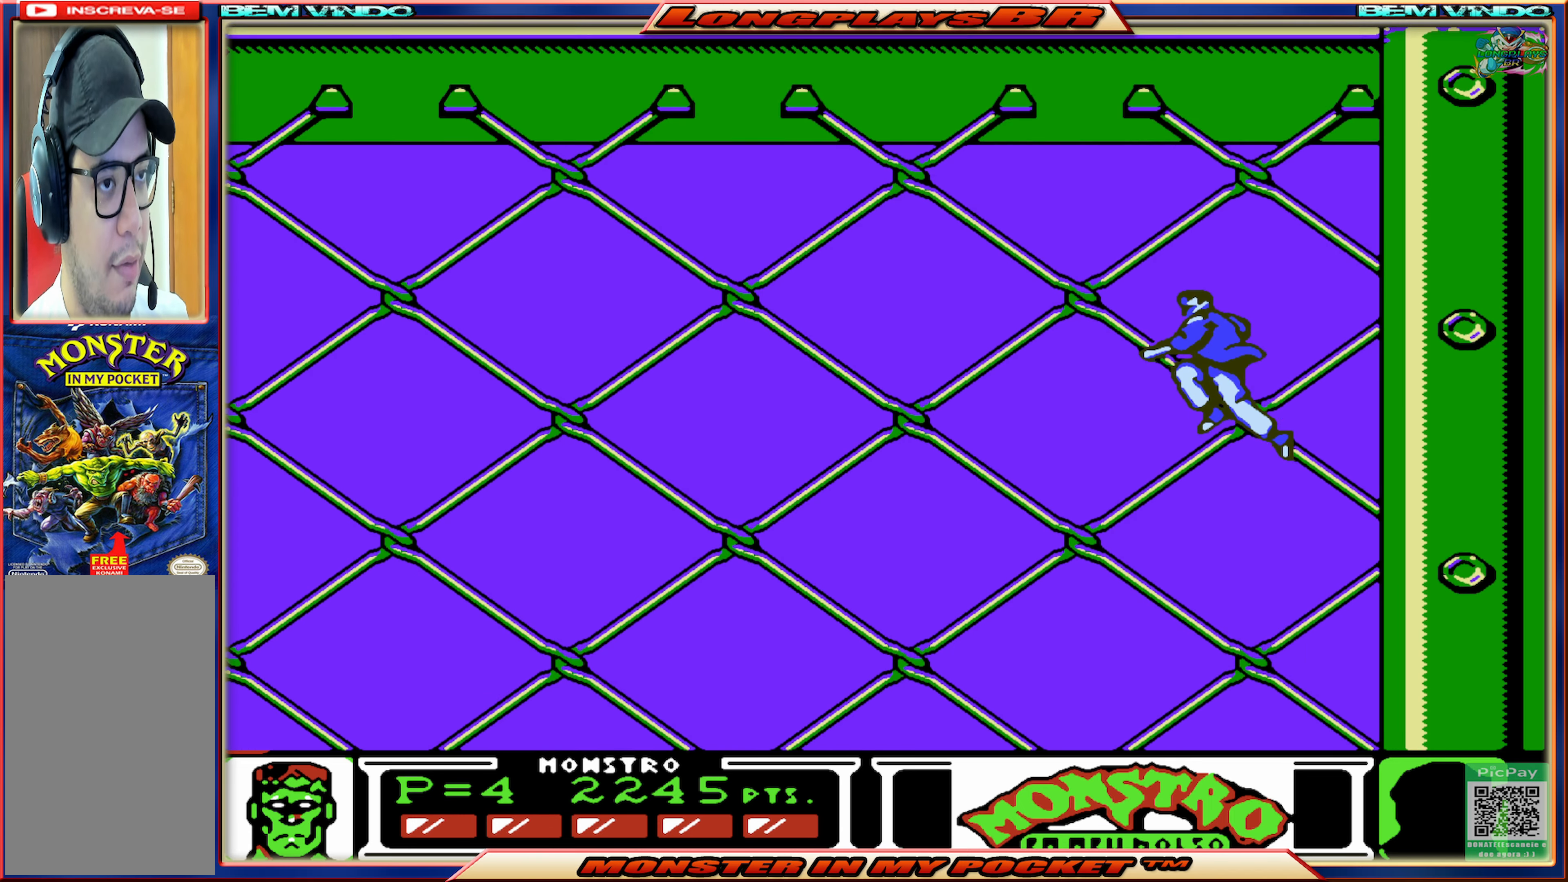
{"buttons": [], "events": [[17, "A", "down"], [167, "A", "up"]]}
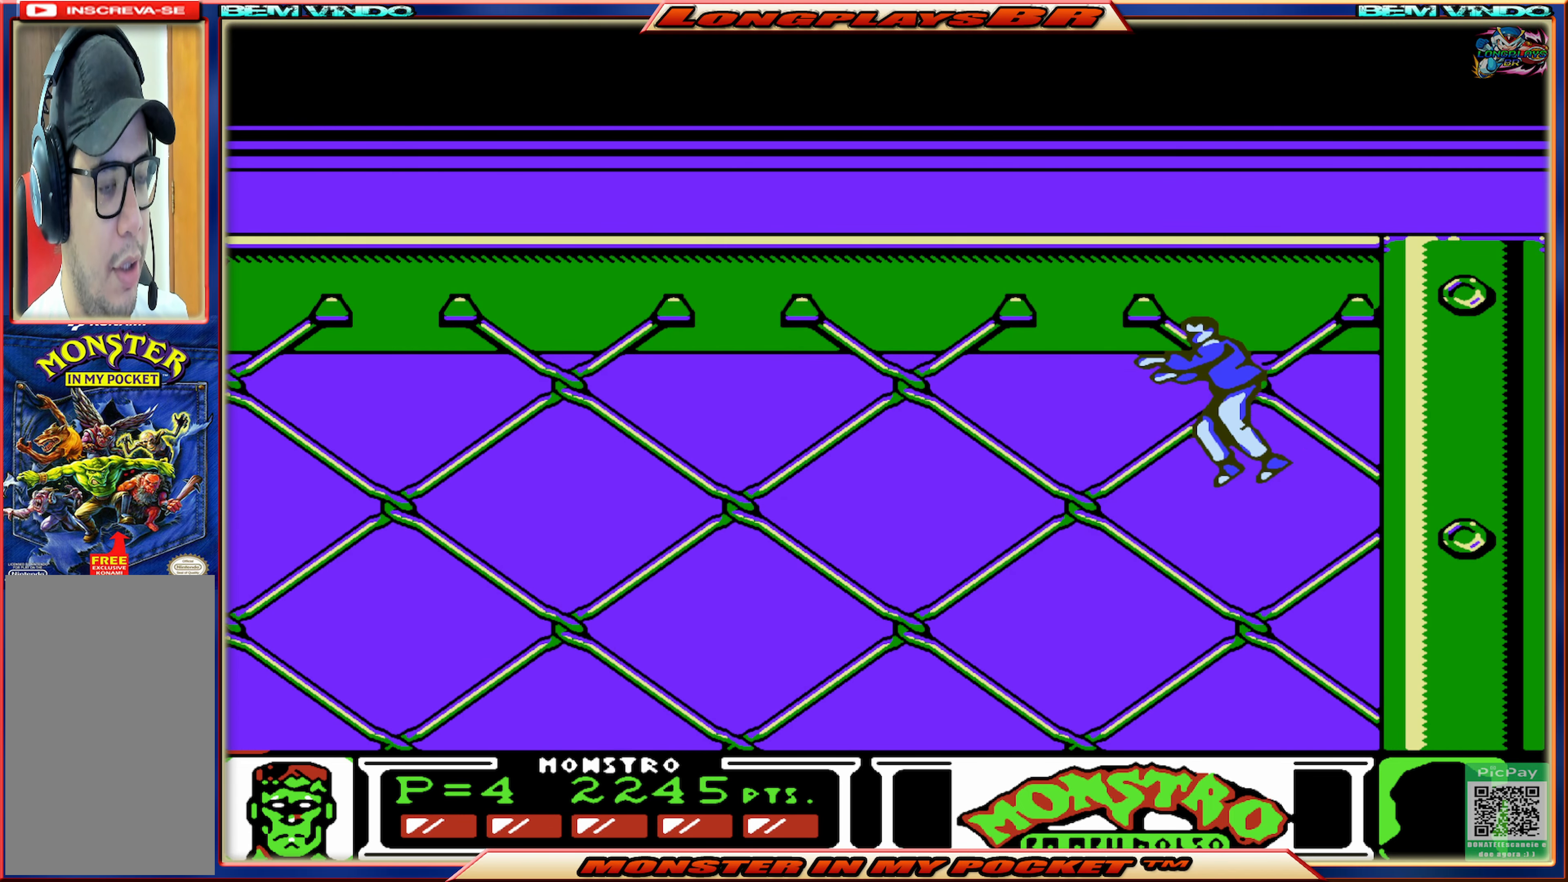
{"buttons": ["A"], "events": [[283, "A", "down"]]}